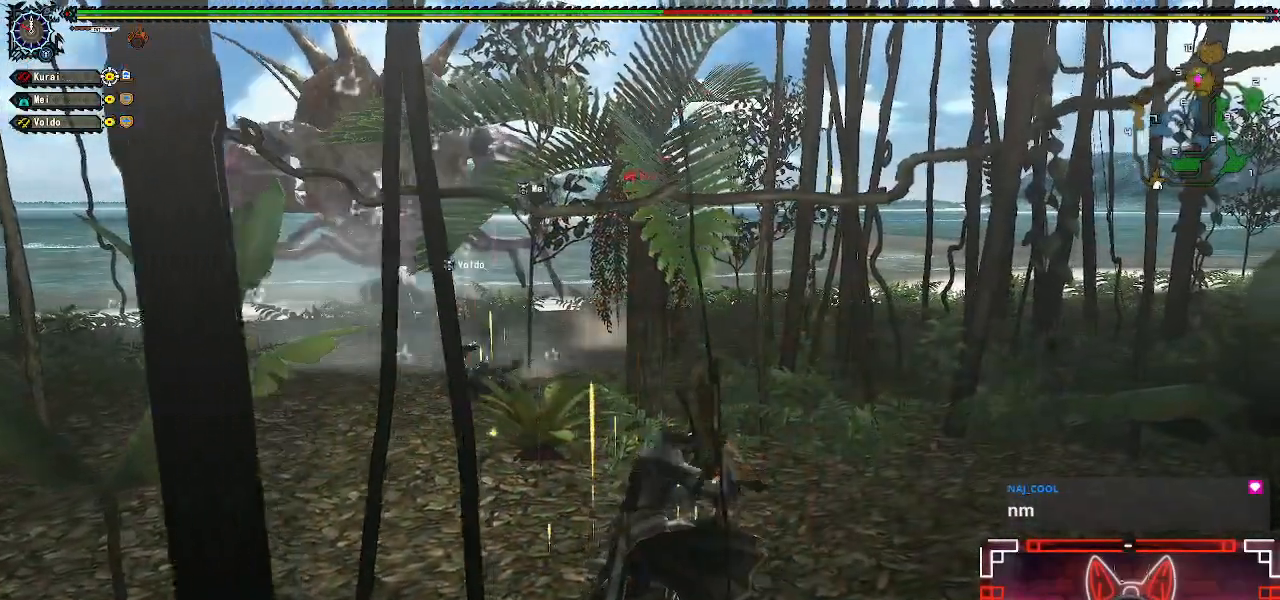
Gameplay with a controller (Xbox layout); each line is a JSON object with the inputs held at the frame after it (dt_ms = milliseconds from this image to that frame). "events" lists button and stick changes between this image and that frame as [ms after this image, input, new state], when the widget could be followed in between.
{"dt_ms": 500, "buttons": [], "left_stick": "up", "right_stick": "center", "events": [[50, "left_stick", "up"], [167, "left_stick", "center"], [267, "left_stick", "up"]]}
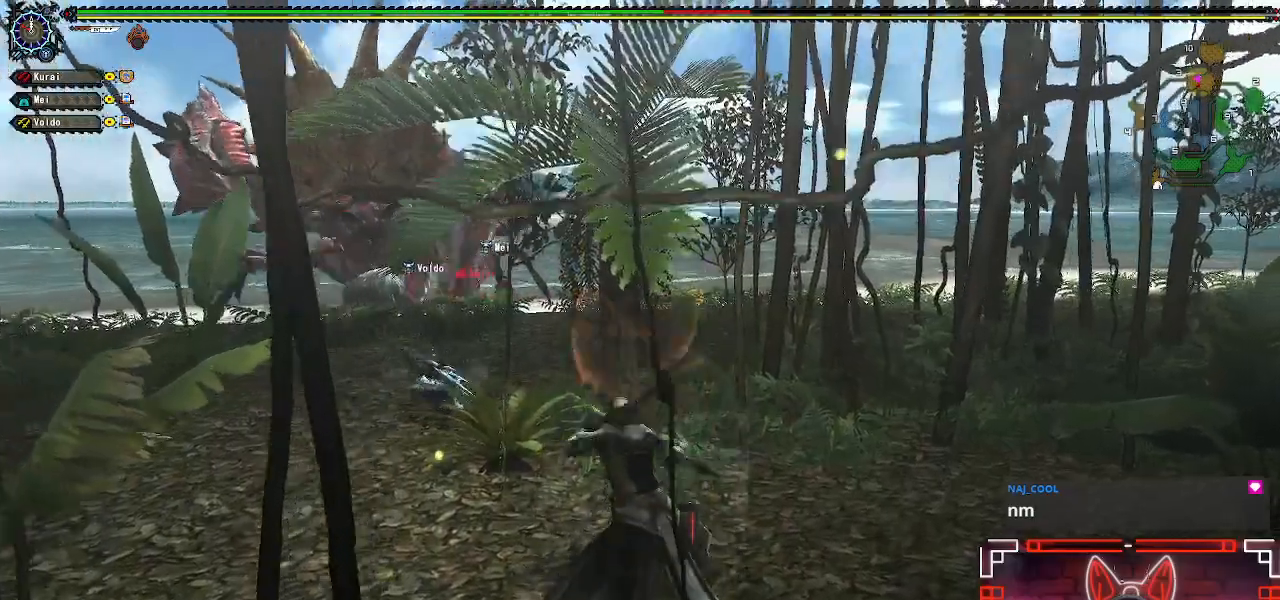
{"dt_ms": 500, "buttons": [], "left_stick": "up", "right_stick": "center", "events": []}
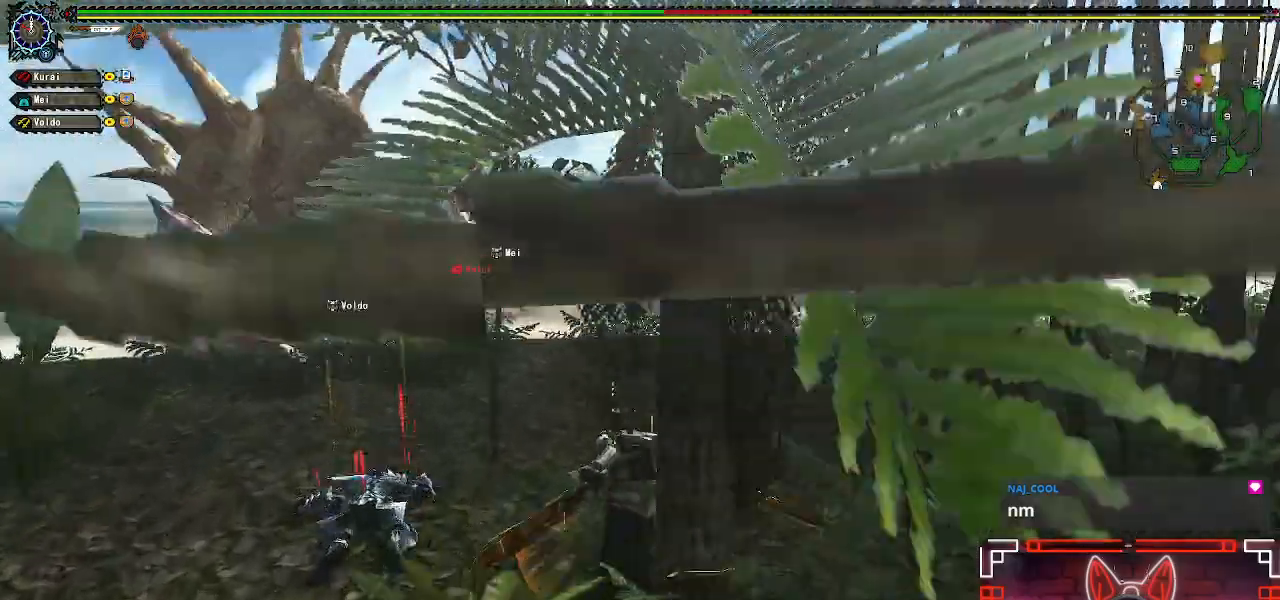
{"dt_ms": 500, "buttons": [], "left_stick": "right", "right_stick": "center", "events": [[117, "right_stick", "left"], [200, "left_stick", "up-right"], [350, "right_stick", "center"], [383, "left_stick", "right"]]}
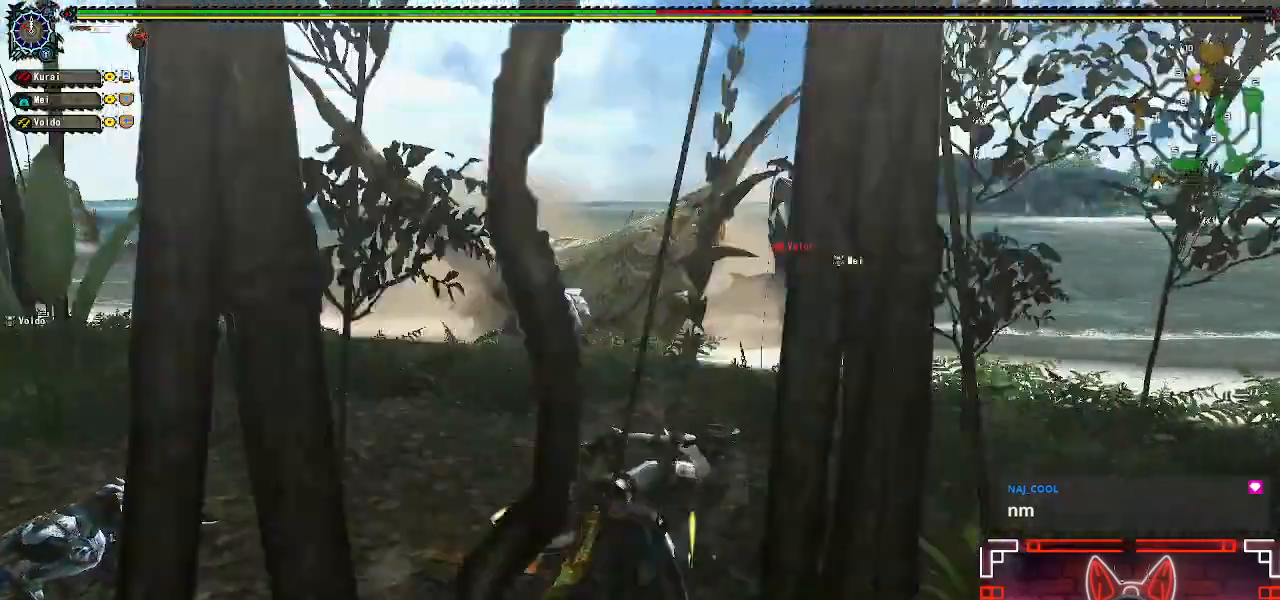
{"dt_ms": 500, "buttons": [], "left_stick": "right", "right_stick": "center", "events": [[283, "X", "down"], [417, "X", "up"]]}
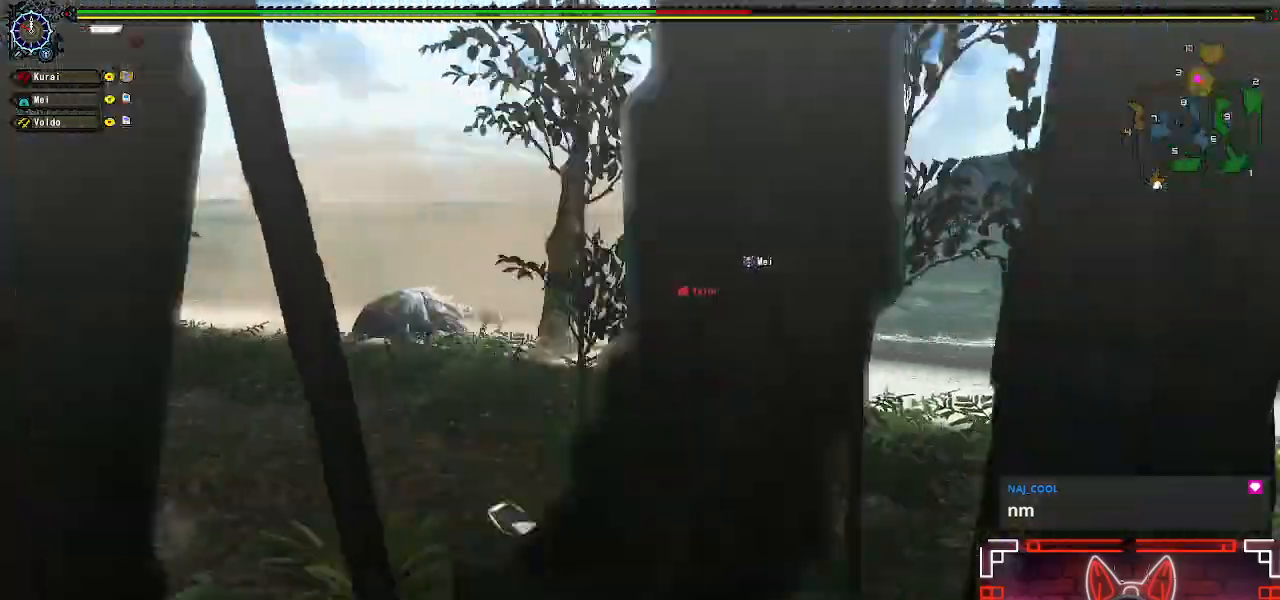
{"dt_ms": 500, "buttons": [], "left_stick": "right", "right_stick": "center", "events": [[83, "X", "down"], [217, "X", "up"], [400, "X", "down"], [500, "X", "up"]]}
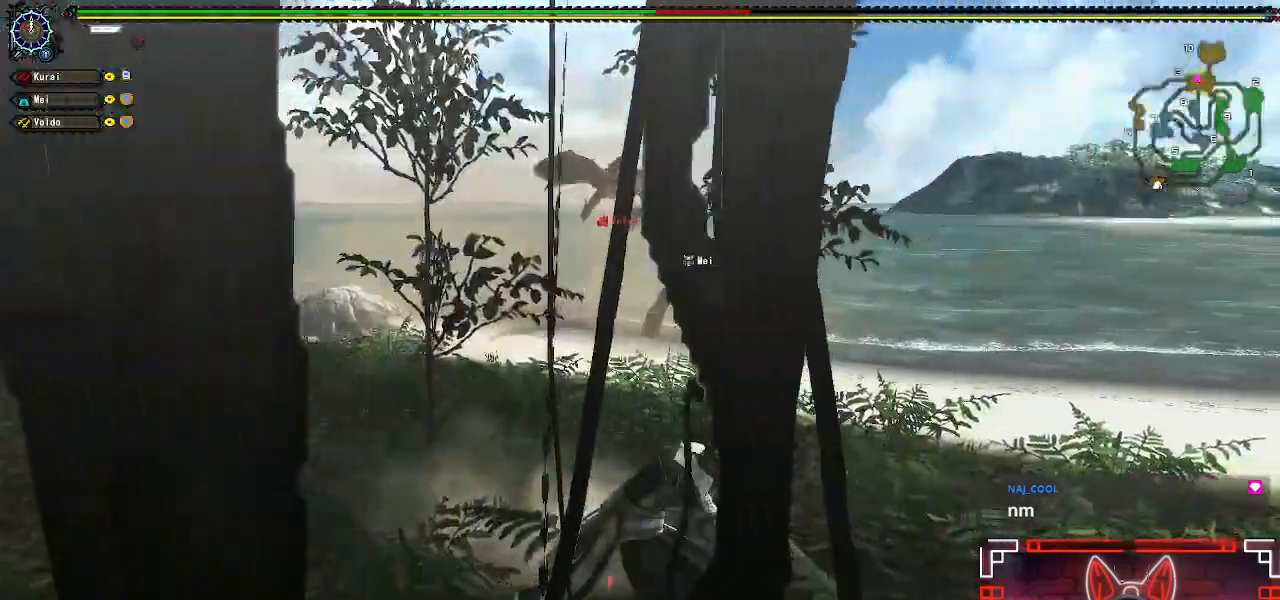
{"dt_ms": 500, "buttons": [], "left_stick": "down-right", "right_stick": "center", "events": [[267, "left_stick", "down-right"]]}
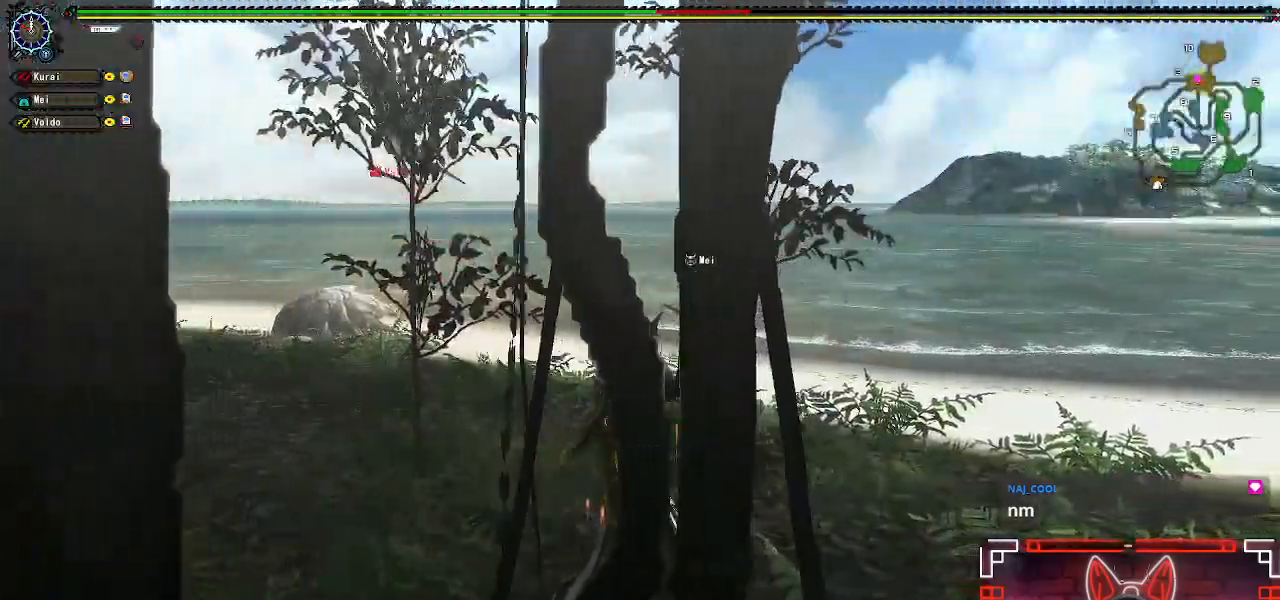
{"dt_ms": 500, "buttons": ["R1"], "left_stick": "down-right", "right_stick": "center", "events": [[233, "R1", "down"], [367, "right_stick", "left"], [467, "right_stick", "center"]]}
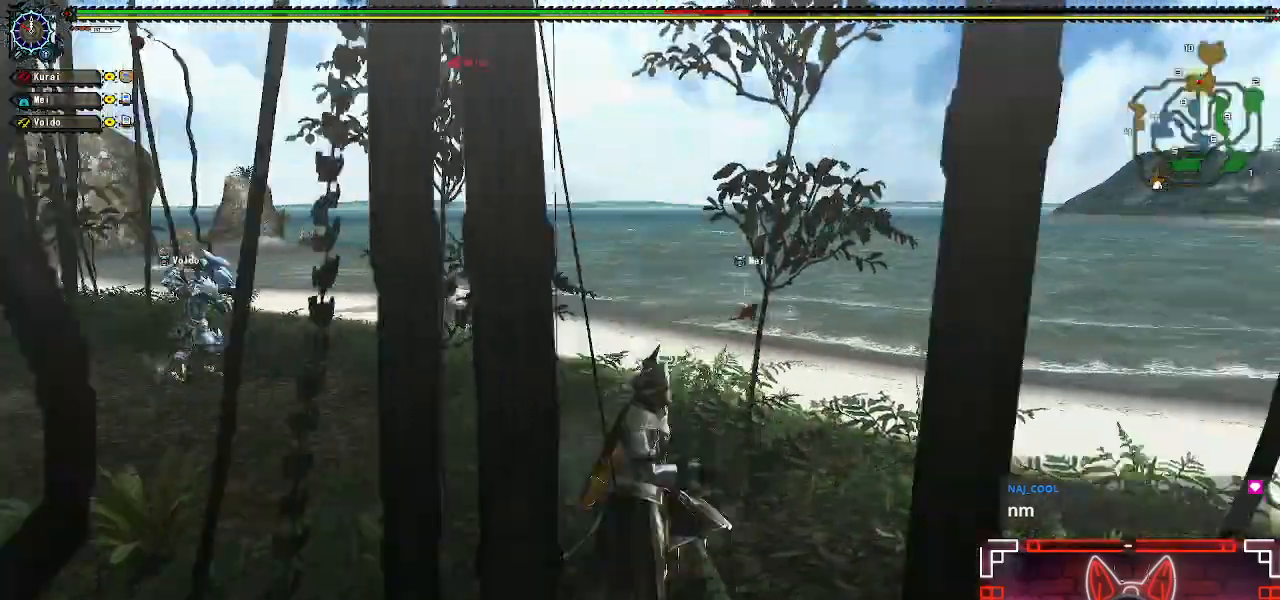
{"dt_ms": 500, "buttons": ["R1"], "left_stick": "down-right", "right_stick": "center", "events": [[333, "right_stick", "left"], [433, "right_stick", "center"]]}
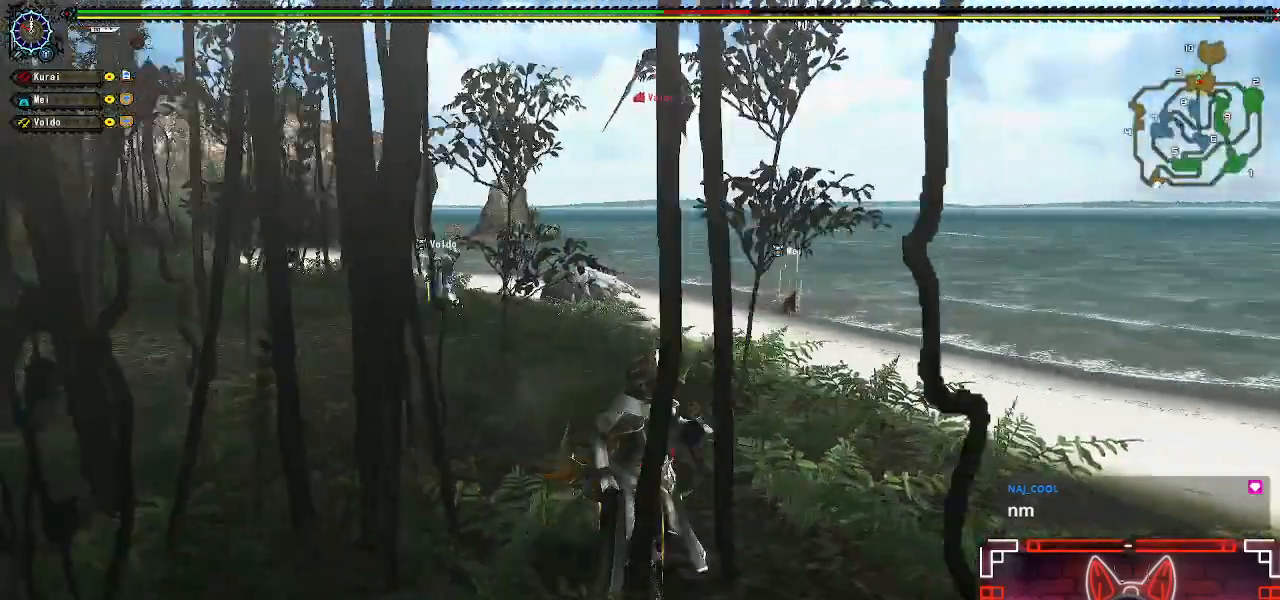
{"dt_ms": 500, "buttons": ["R1"], "left_stick": "down-right", "right_stick": "center", "events": []}
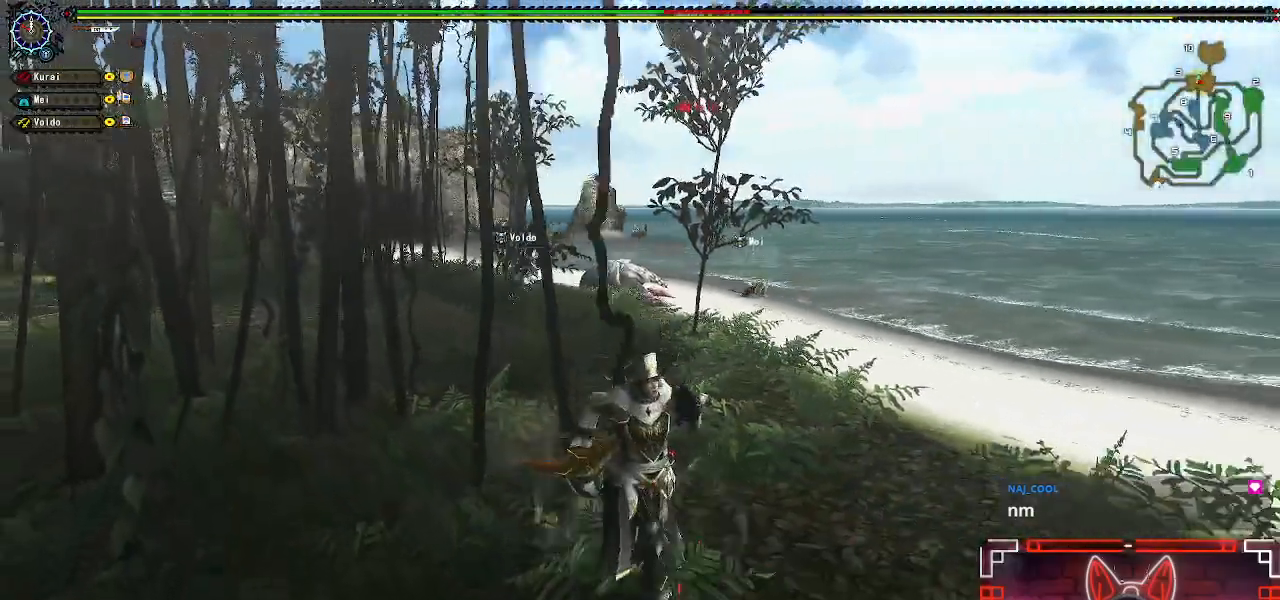
{"dt_ms": 500, "buttons": ["R1"], "left_stick": "down-right", "right_stick": "center", "events": [[283, "right_stick", "left"], [367, "right_stick", "center"]]}
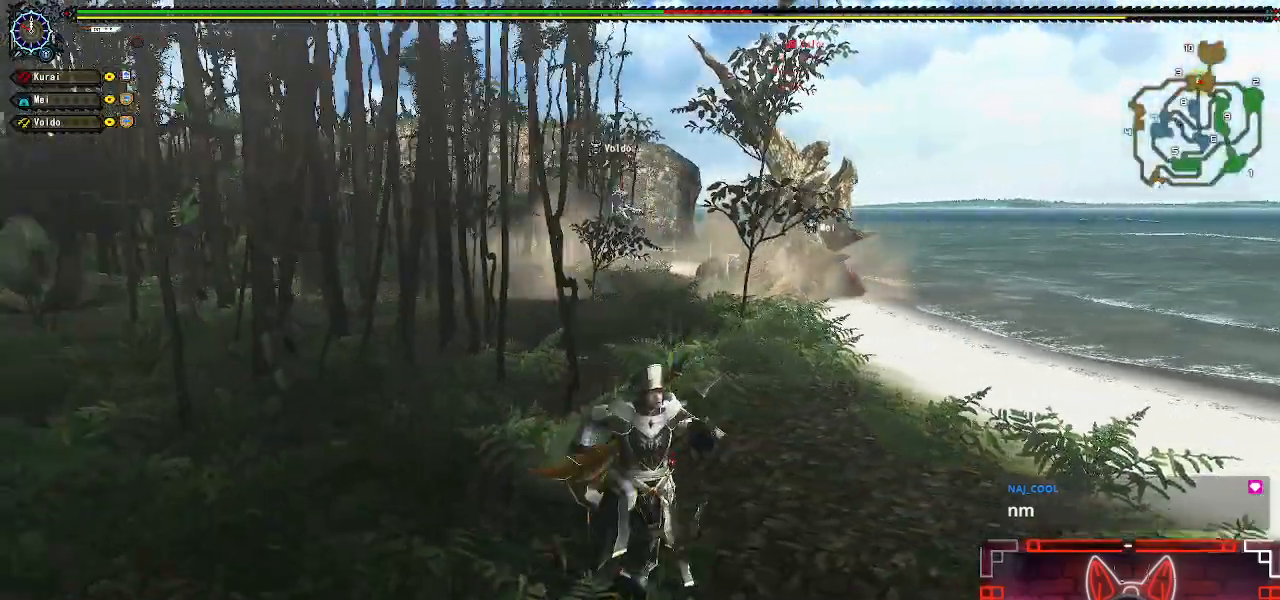
{"dt_ms": 500, "buttons": ["R1"], "left_stick": "right", "right_stick": "center", "events": [[500, "left_stick", "right"]]}
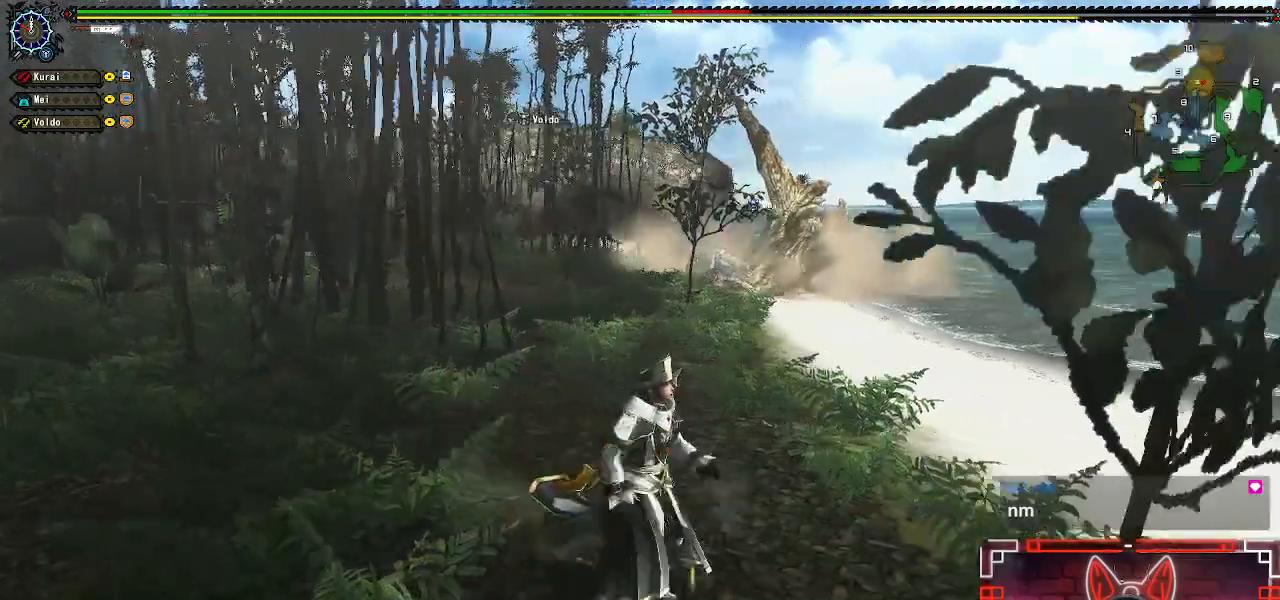
{"dt_ms": 500, "buttons": ["X"], "left_stick": "up-right", "right_stick": "center", "events": [[167, "X", "down"], [200, "R1", "up"], [200, "left_stick", "up-right"], [317, "X", "up"], [400, "X", "down"]]}
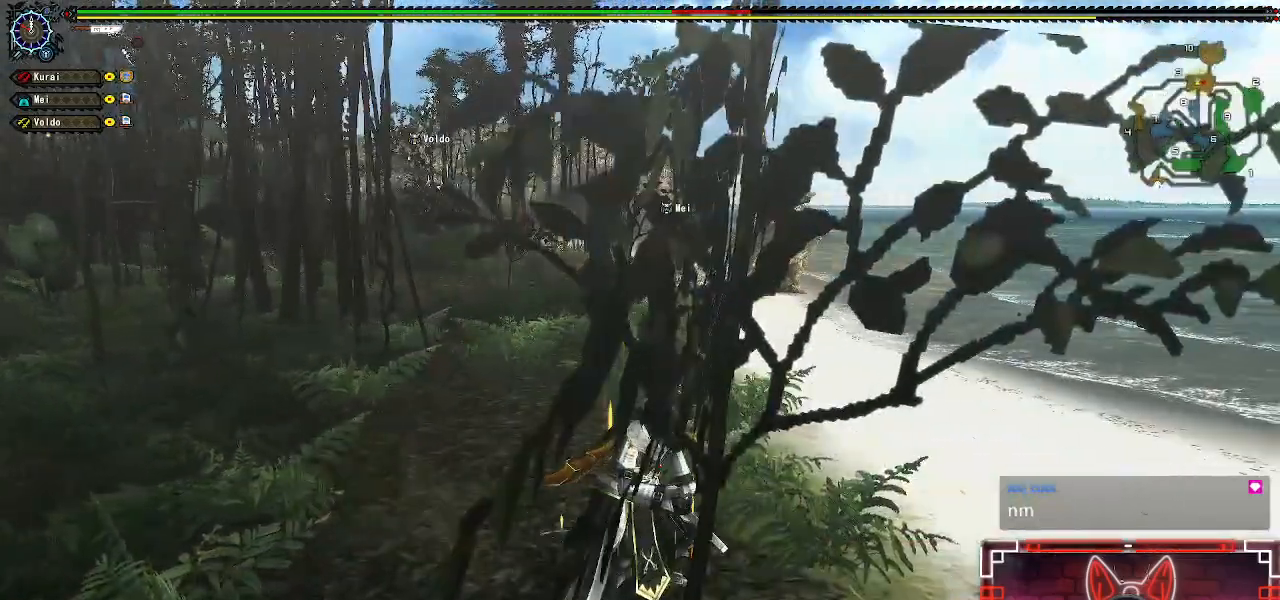
{"dt_ms": 500, "buttons": [], "left_stick": "center", "right_stick": "center", "events": [[17, "X", "up"], [100, "X", "down"], [100, "left_stick", "up"], [217, "X", "up"], [233, "left_stick", "center"], [333, "X", "down"], [450, "X", "up"]]}
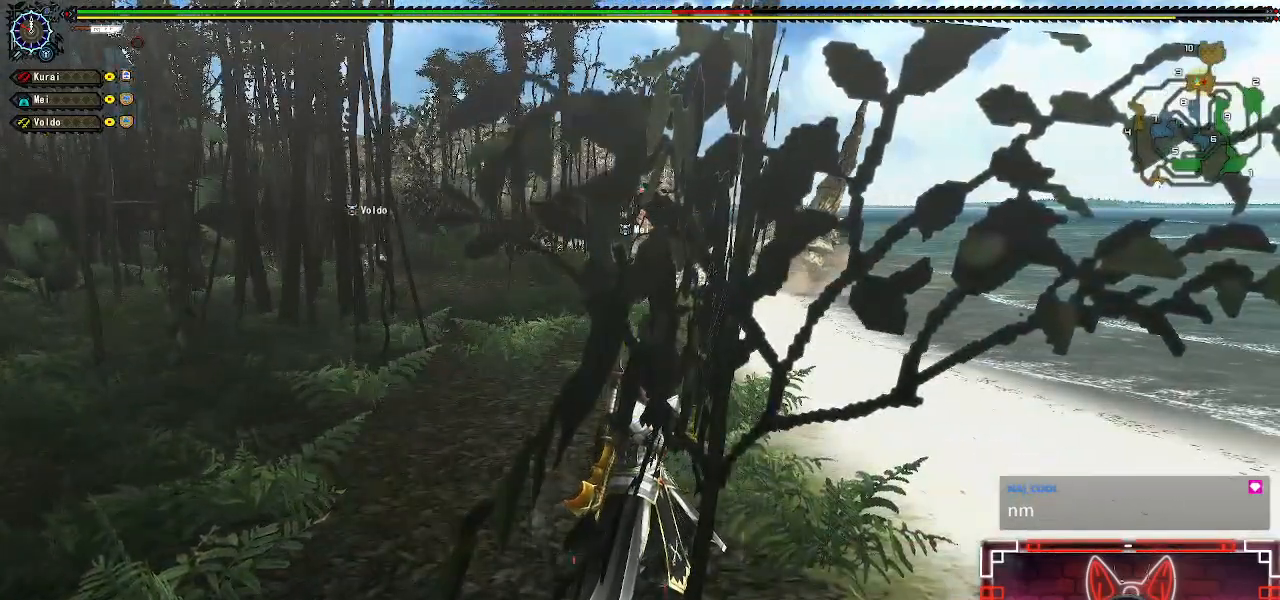
{"dt_ms": 1000, "buttons": [], "left_stick": "center", "right_stick": "center"}
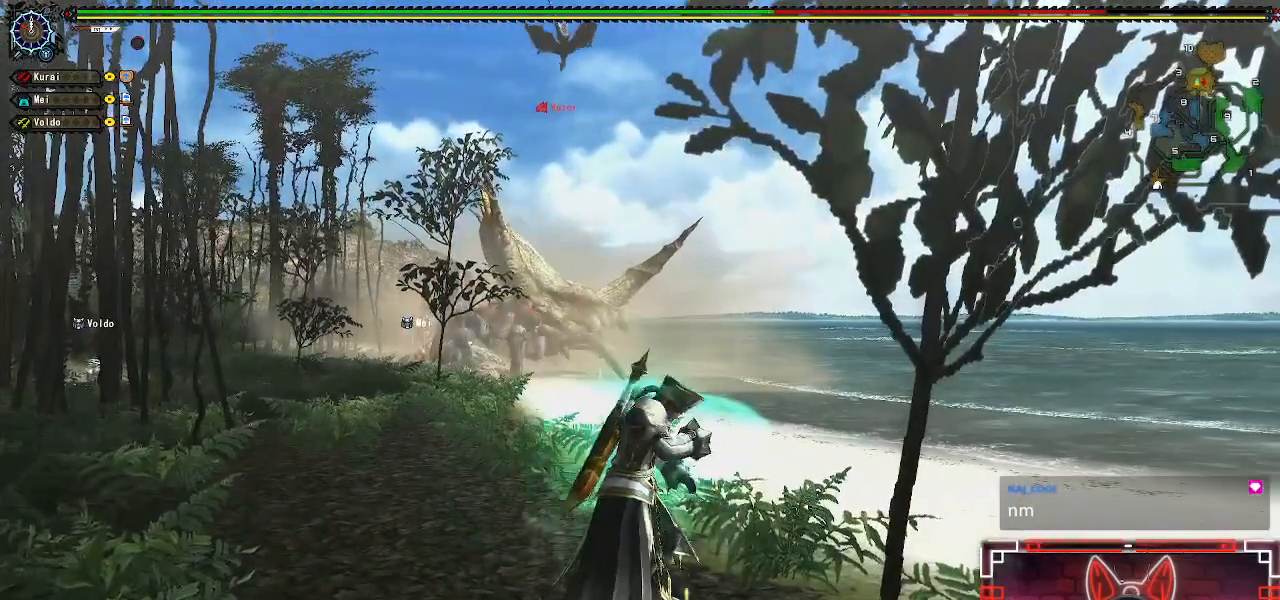
{"dt_ms": 500, "buttons": [], "left_stick": "up", "right_stick": "center", "events": [[300, "left_stick", "up"]]}
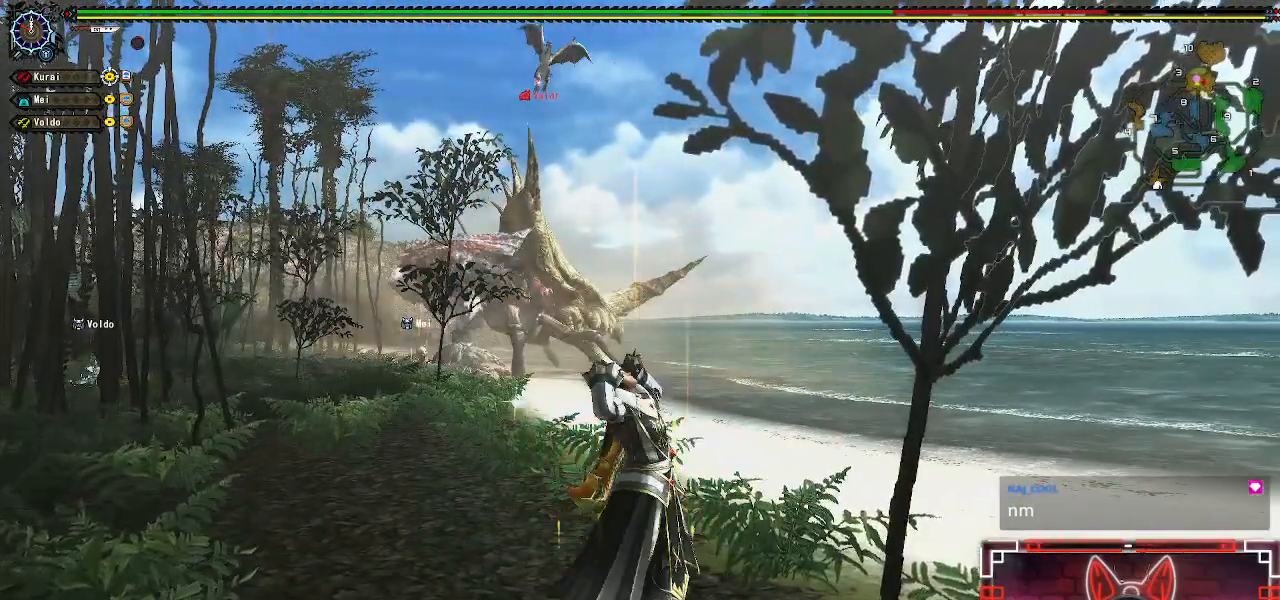
{"dt_ms": 500, "buttons": ["R1"], "left_stick": "up", "right_stick": "center", "events": [[50, "R1", "down"]]}
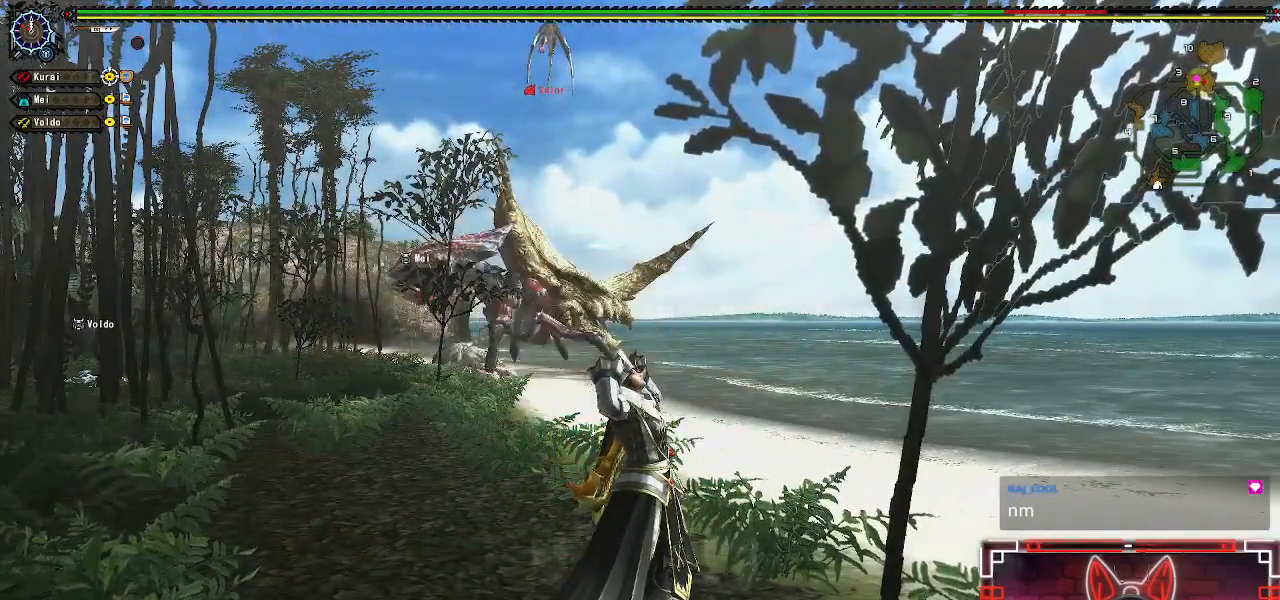
{"dt_ms": 500, "buttons": ["R1"], "left_stick": "up", "right_stick": "center", "events": []}
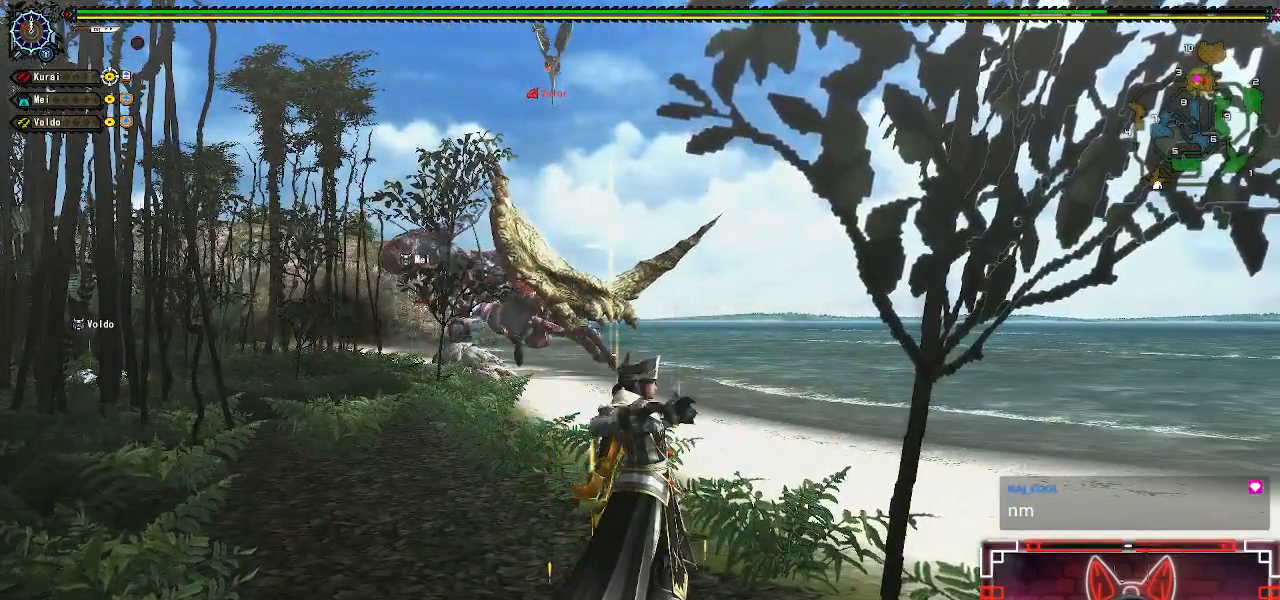
{"dt_ms": 500, "buttons": ["R1"], "left_stick": "up", "right_stick": "center"}
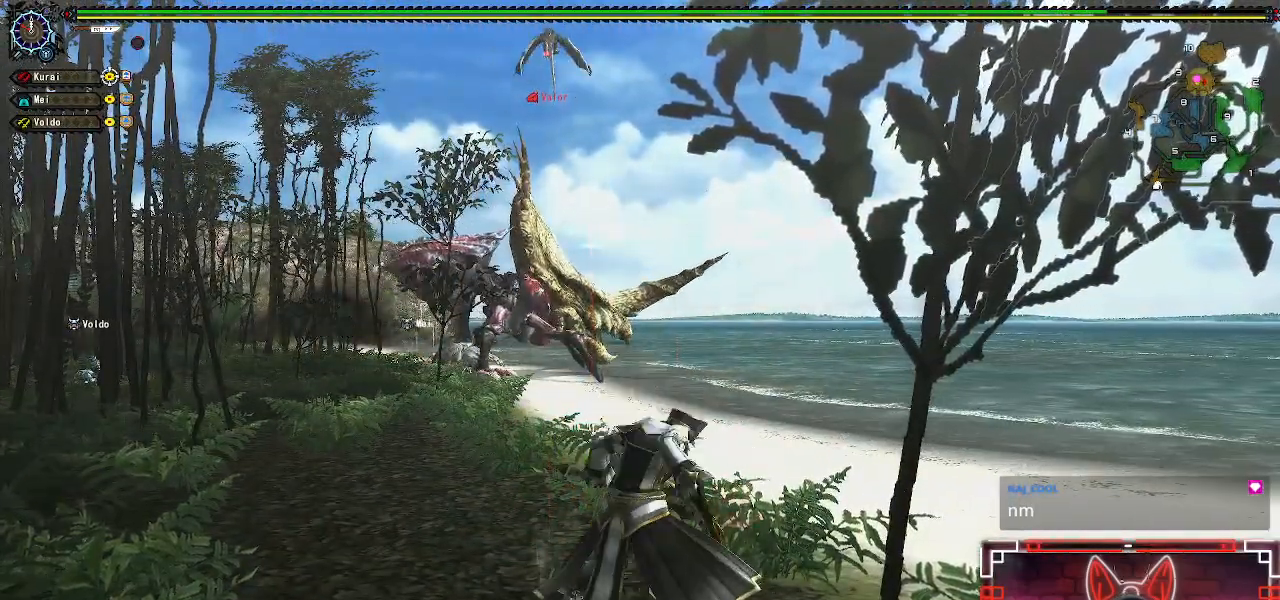
{"dt_ms": 500, "buttons": ["R1"], "left_stick": "center", "right_stick": "center", "events": [[17, "B", "down"], [17, "Y", "down"], [200, "B", "up"], [200, "Y", "up"], [333, "left_stick", "center"]]}
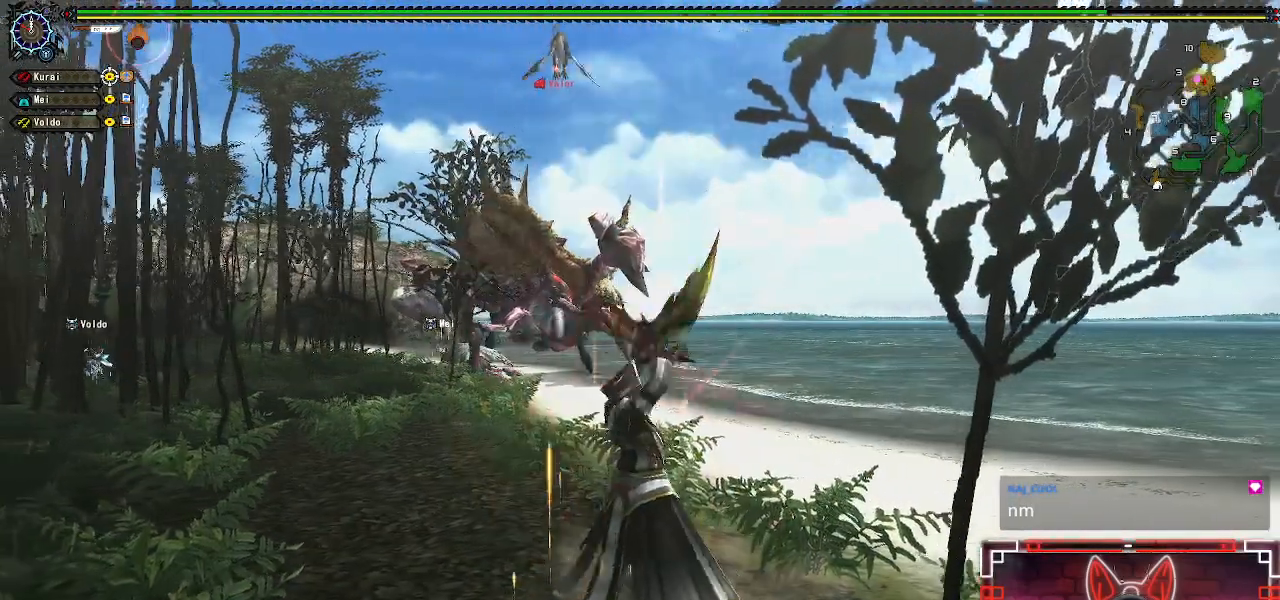
{"dt_ms": 500, "buttons": ["R1"], "left_stick": "center", "right_stick": "center", "events": []}
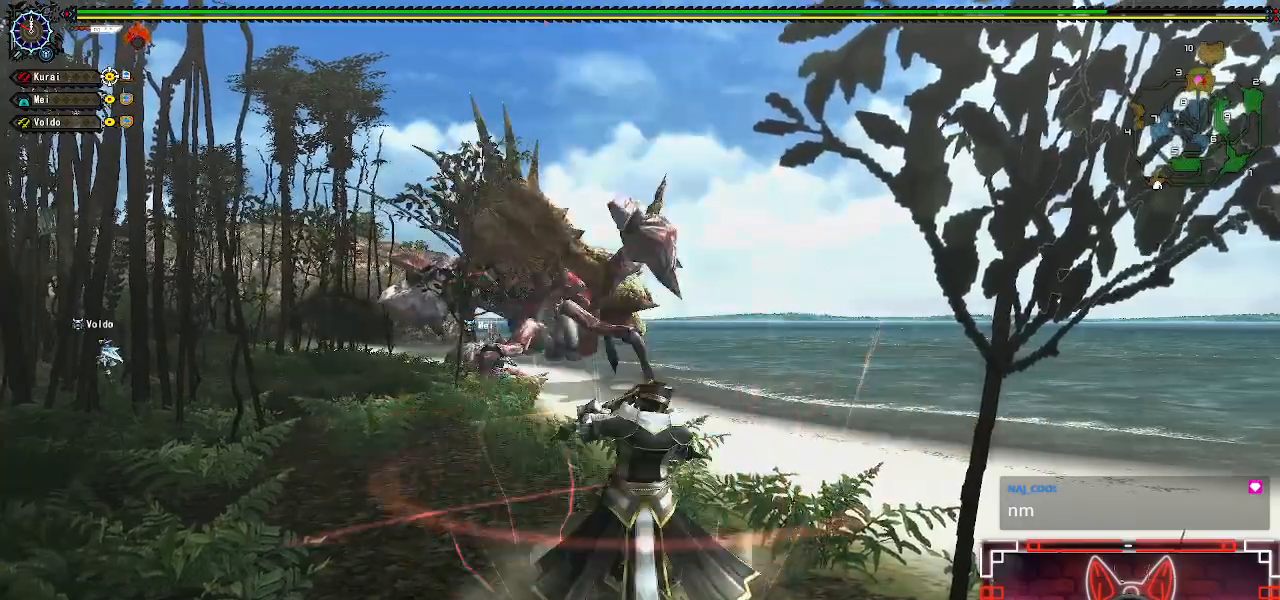
{"dt_ms": 500, "buttons": [], "left_stick": "center", "right_stick": "center", "events": [[317, "R1", "up"]]}
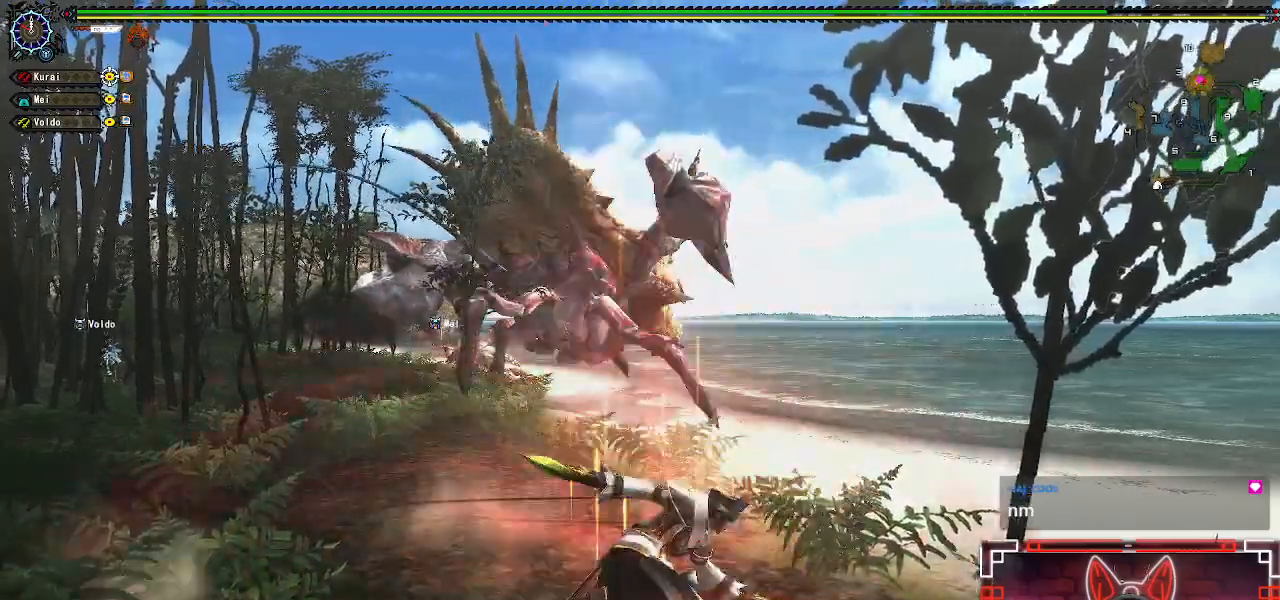
{"dt_ms": 500, "buttons": [], "left_stick": "down-right", "right_stick": "center", "events": [[300, "left_stick", "down-right"], [417, "left_stick", "center"], [483, "left_stick", "down-right"]]}
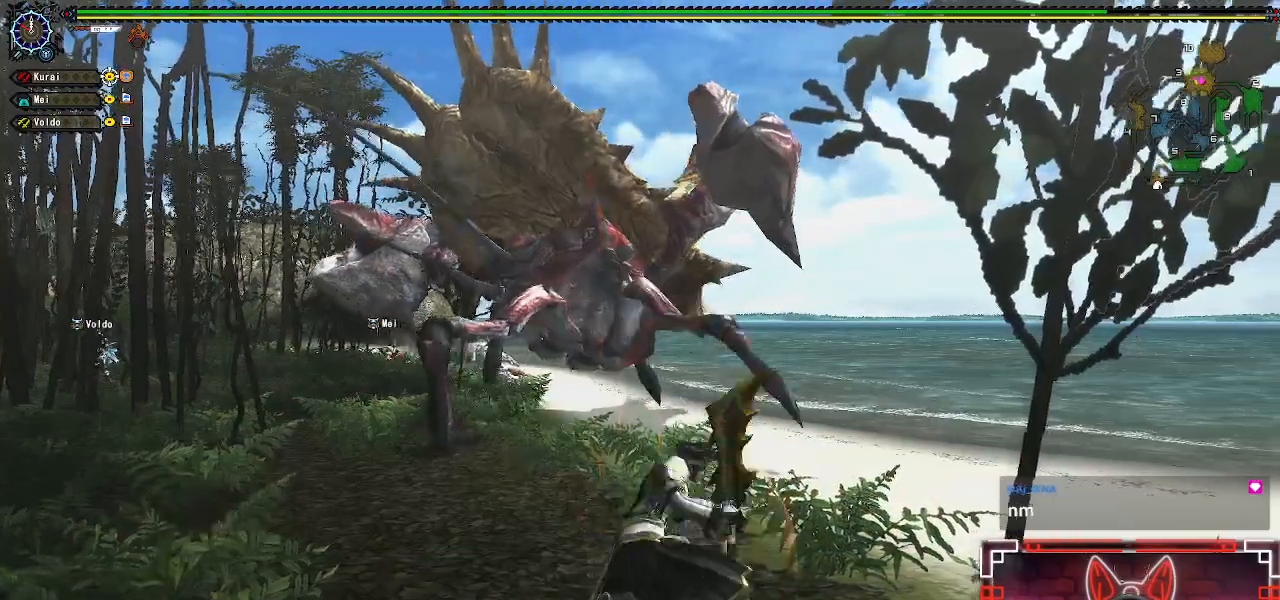
{"dt_ms": 500, "buttons": [], "left_stick": "down-right", "right_stick": "center", "events": []}
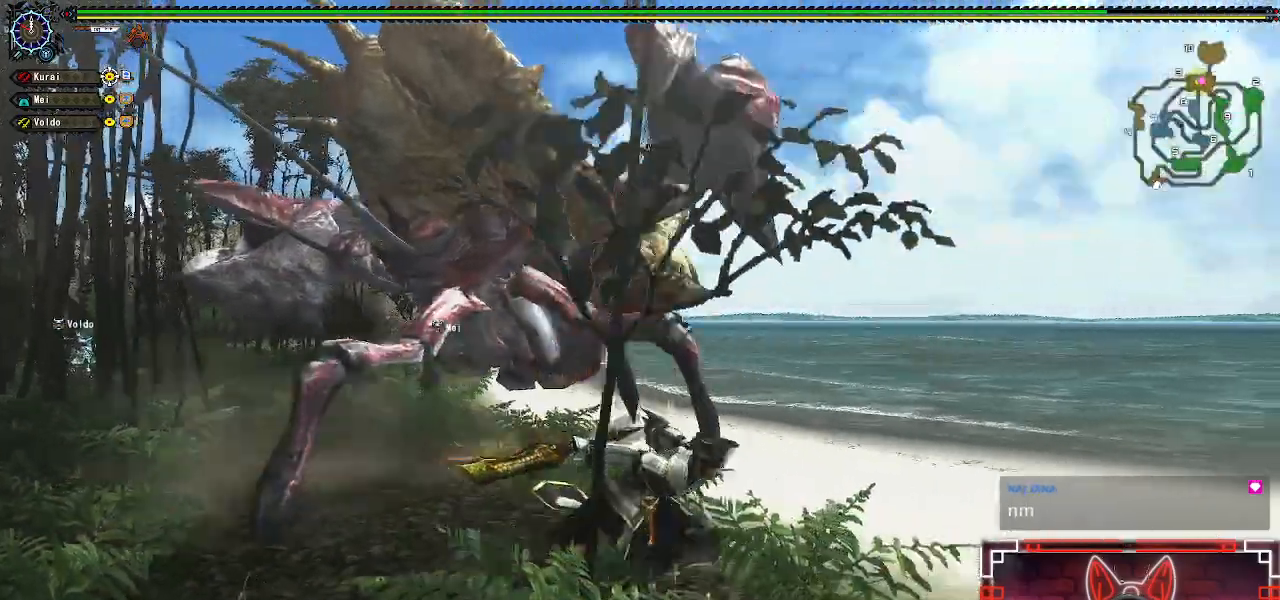
{"dt_ms": 500, "buttons": [], "left_stick": "down-right", "right_stick": "center", "events": []}
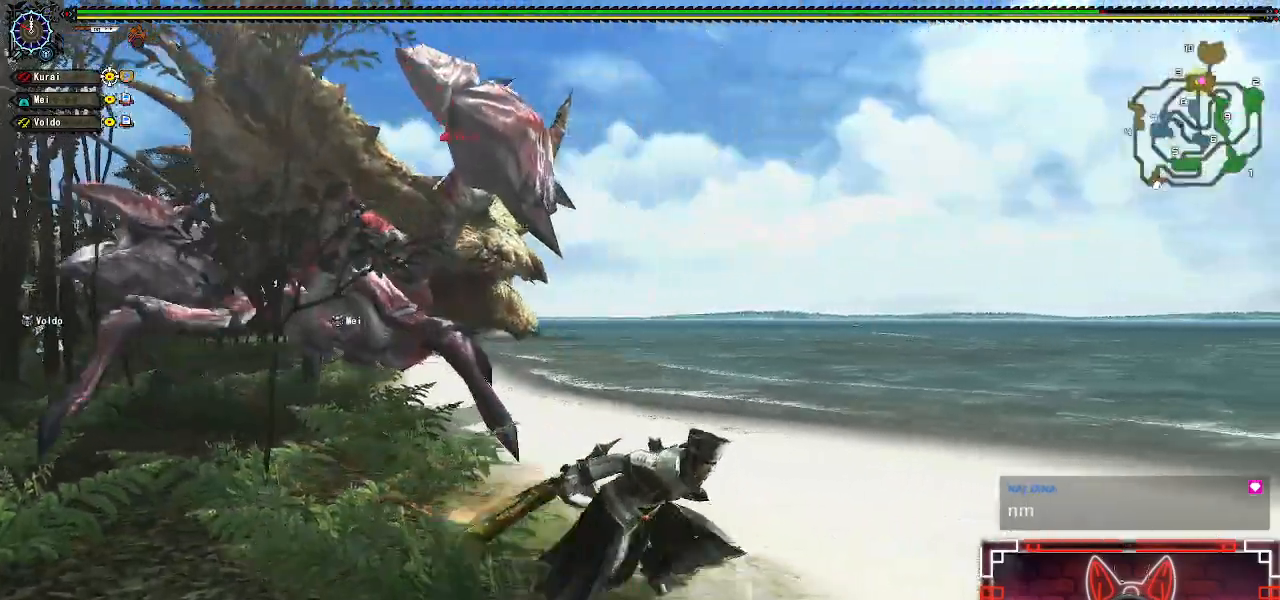
{"dt_ms": 500, "buttons": [], "left_stick": "down", "right_stick": "center", "events": [[50, "left_stick", "down"]]}
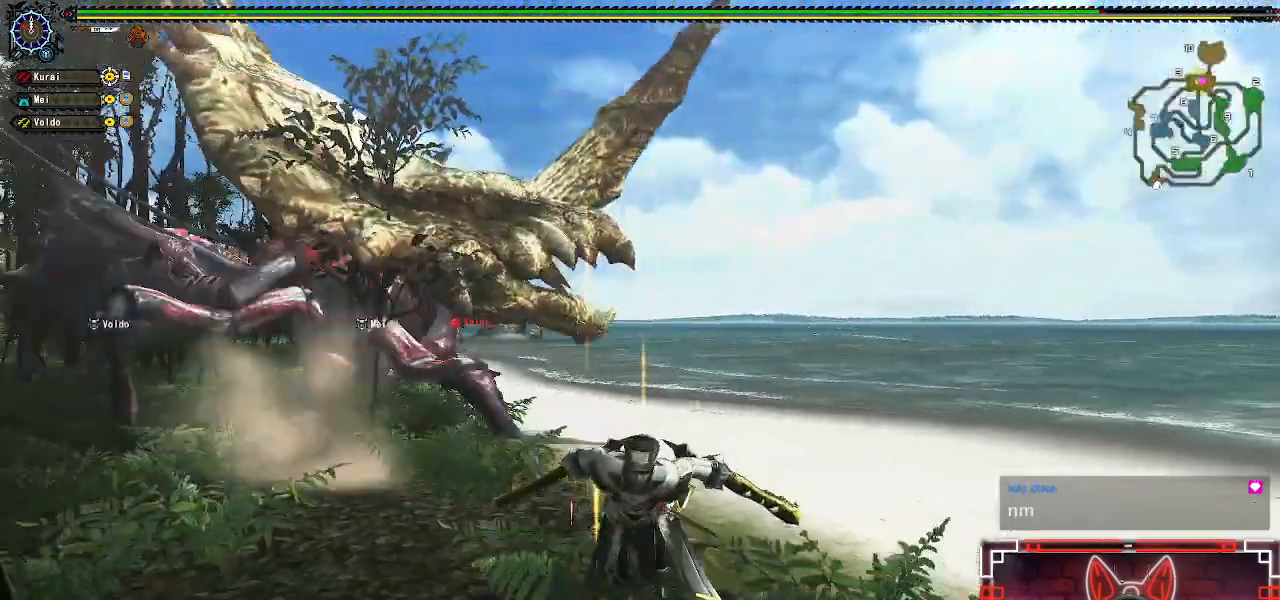
{"dt_ms": 500, "buttons": ["B"], "left_stick": "up-left", "right_stick": "center", "events": [[83, "left_stick", "left"], [167, "left_stick", "up-left"], [450, "B", "down"]]}
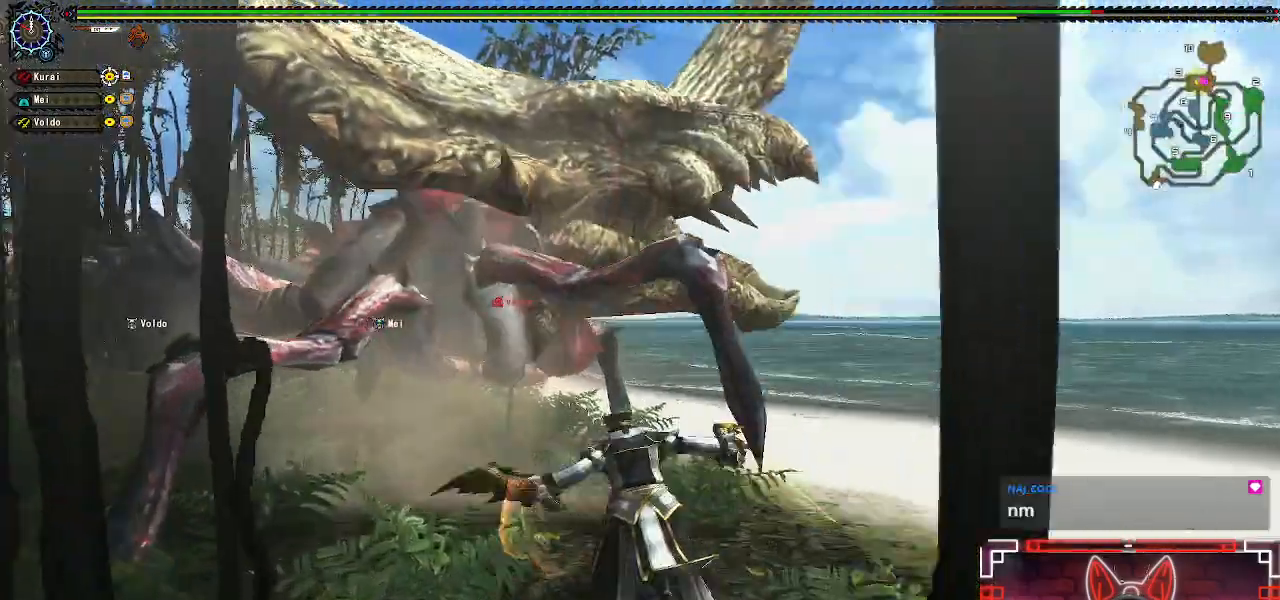
{"dt_ms": 500, "buttons": [], "left_stick": "up-left", "right_stick": "center", "events": [[117, "B", "up"]]}
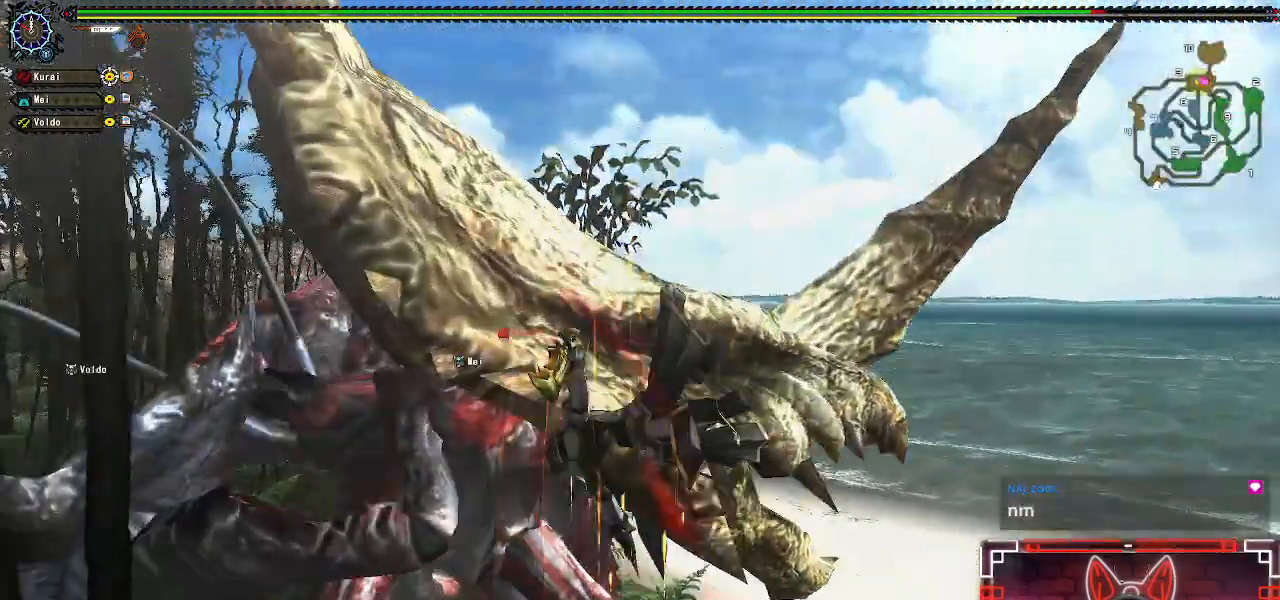
{"dt_ms": 500, "buttons": [], "left_stick": "up-left", "right_stick": "center", "events": []}
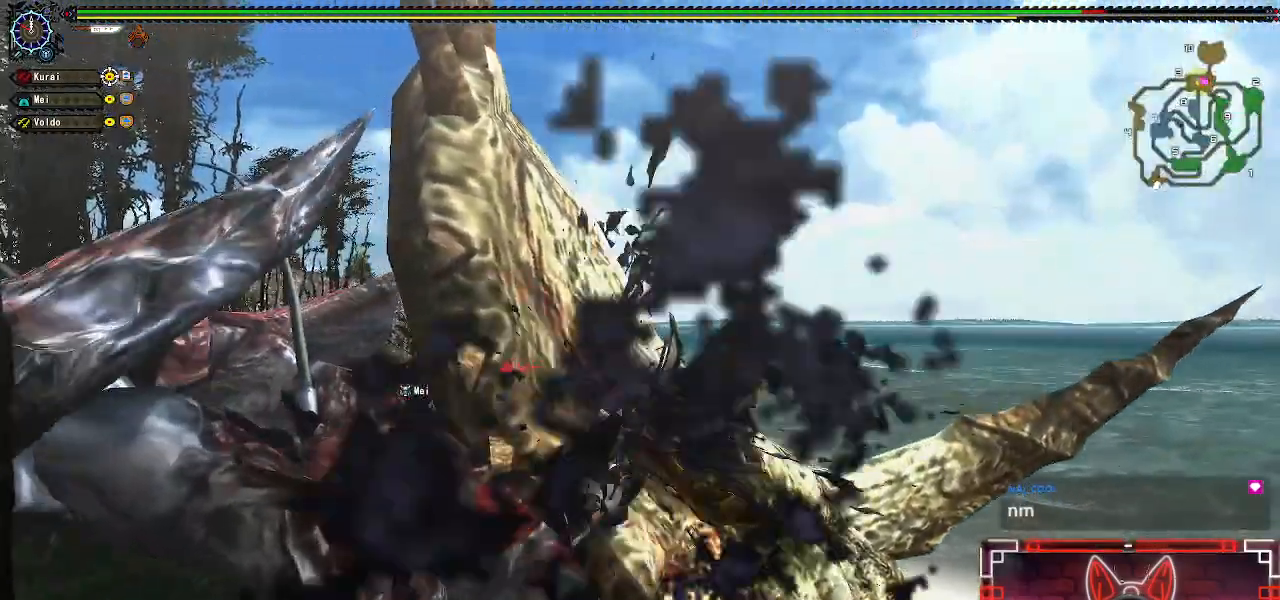
{"dt_ms": 500, "buttons": ["B"], "left_stick": "up-left", "right_stick": "center", "events": [[100, "B", "down"], [267, "B", "up"], [367, "B", "down"]]}
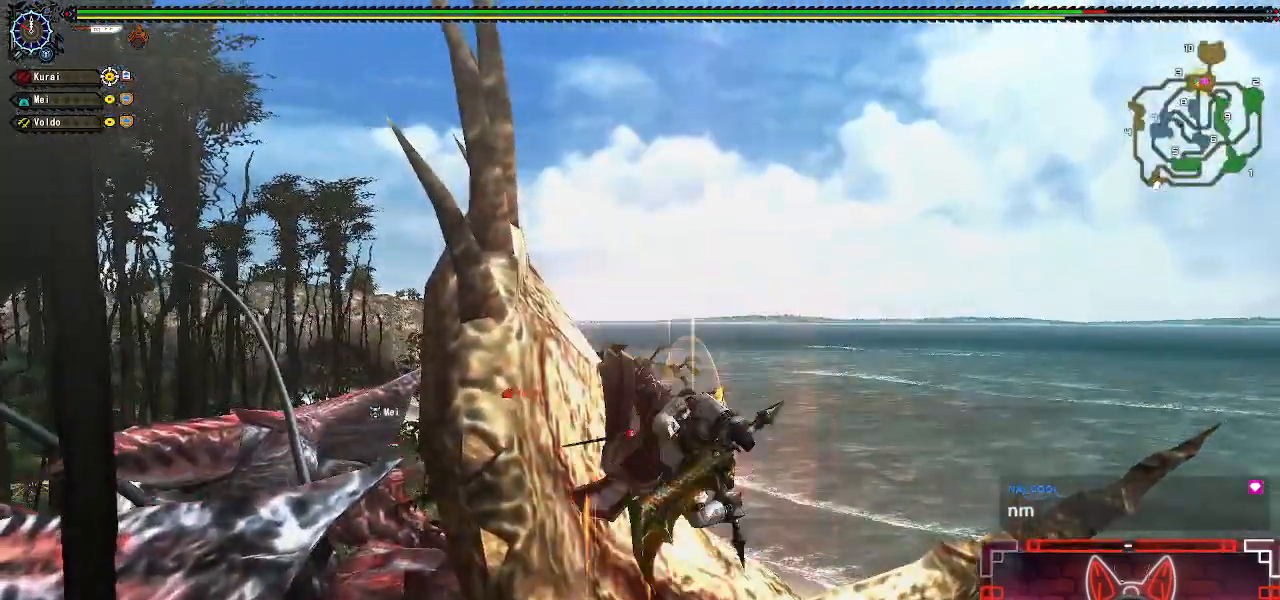
{"dt_ms": 500, "buttons": [], "left_stick": "up-left", "right_stick": "center", "events": [[17, "B", "up"], [133, "B", "down"], [267, "B", "up"]]}
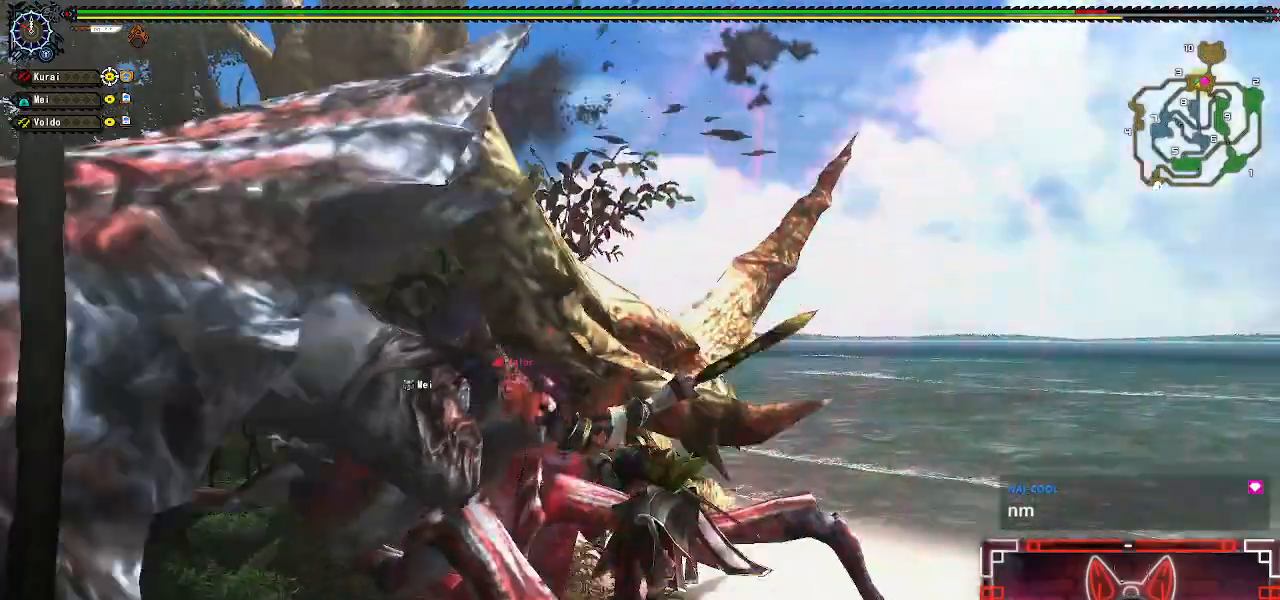
{"dt_ms": 500, "buttons": ["Y"], "left_stick": "center", "right_stick": "center", "events": [[83, "Y", "down"], [100, "left_stick", "center"], [167, "Y", "up"], [283, "Y", "down"], [383, "Y", "up"], [500, "Y", "down"]]}